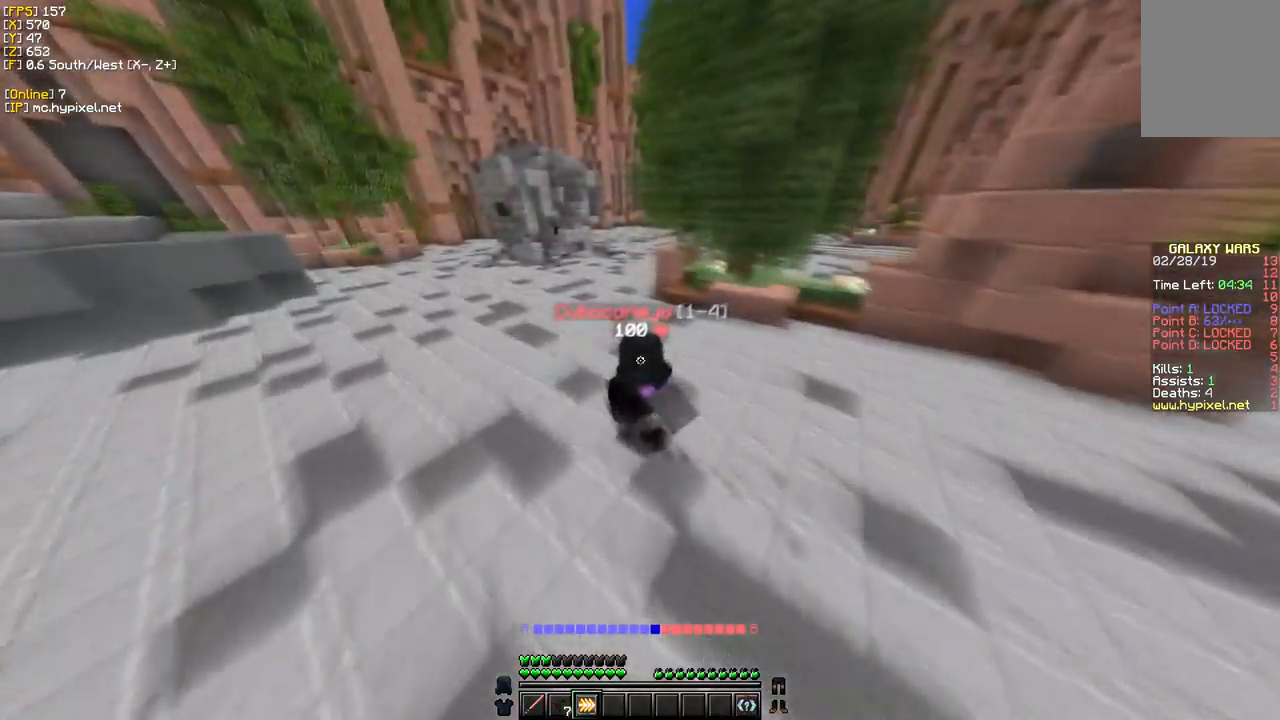
Gameplay with keyboard and mouse; each line is a JSON object with the keys and mouse buttons held at the frame after it. "events" lists presses ("down") and releases ("up") of "a", "d", "s", "w", "mouse_left" and "mouse_right" between this image and that frame as [ms after this image, input, new state], when the widget could be followed in between. "mouse_left", "mouse_right" = the "left", "right" buttons of the "mouse" list. No other keys are recorded. Fast repeated clicks can show as one long hold. Mouse movement is not recorded.
{"keys": ["w"], "mouse": [], "events": [[67, "a", "up"]]}
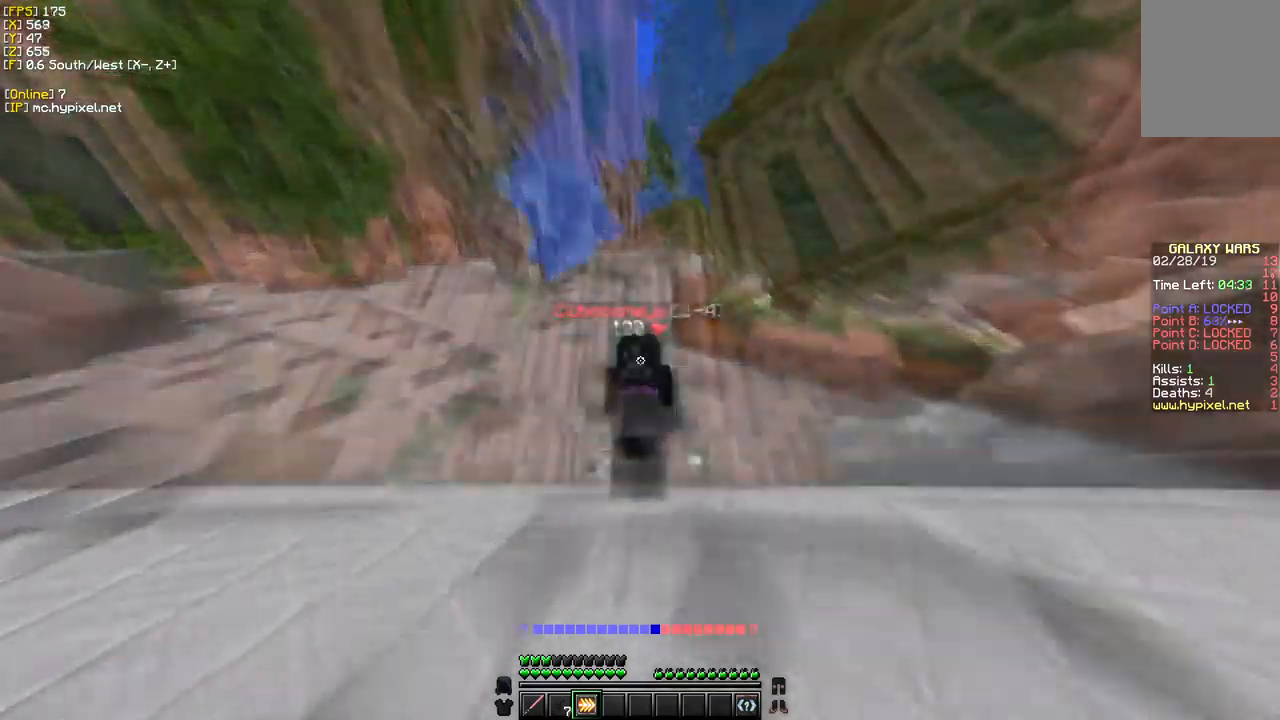
{"keys": ["w"], "mouse": [], "events": []}
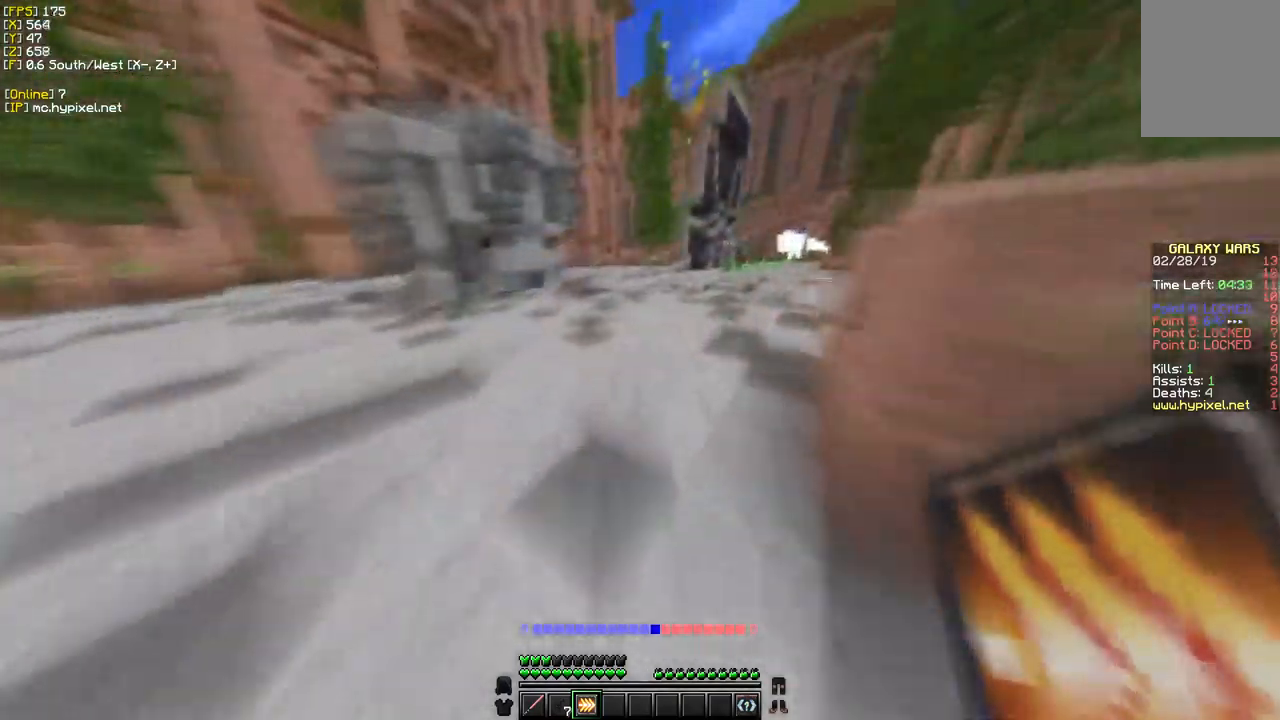
{"keys": ["w"], "mouse": [], "events": []}
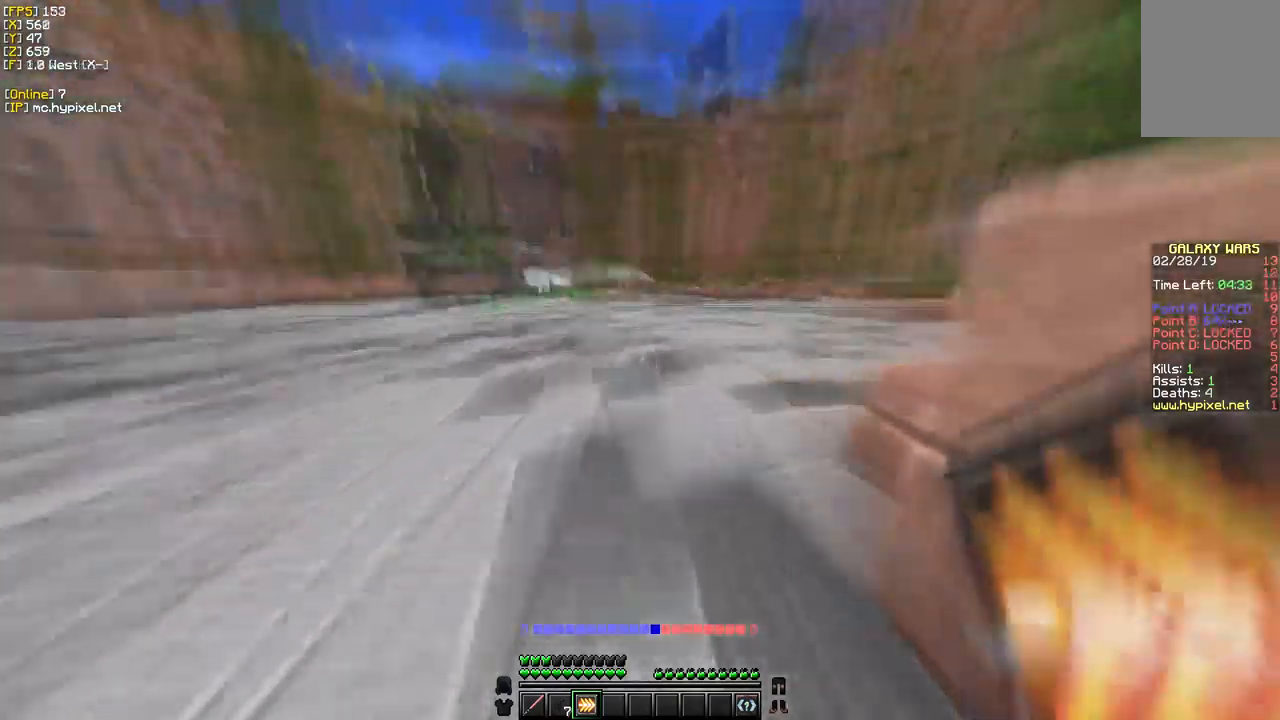
{"keys": ["w"], "mouse": [], "events": []}
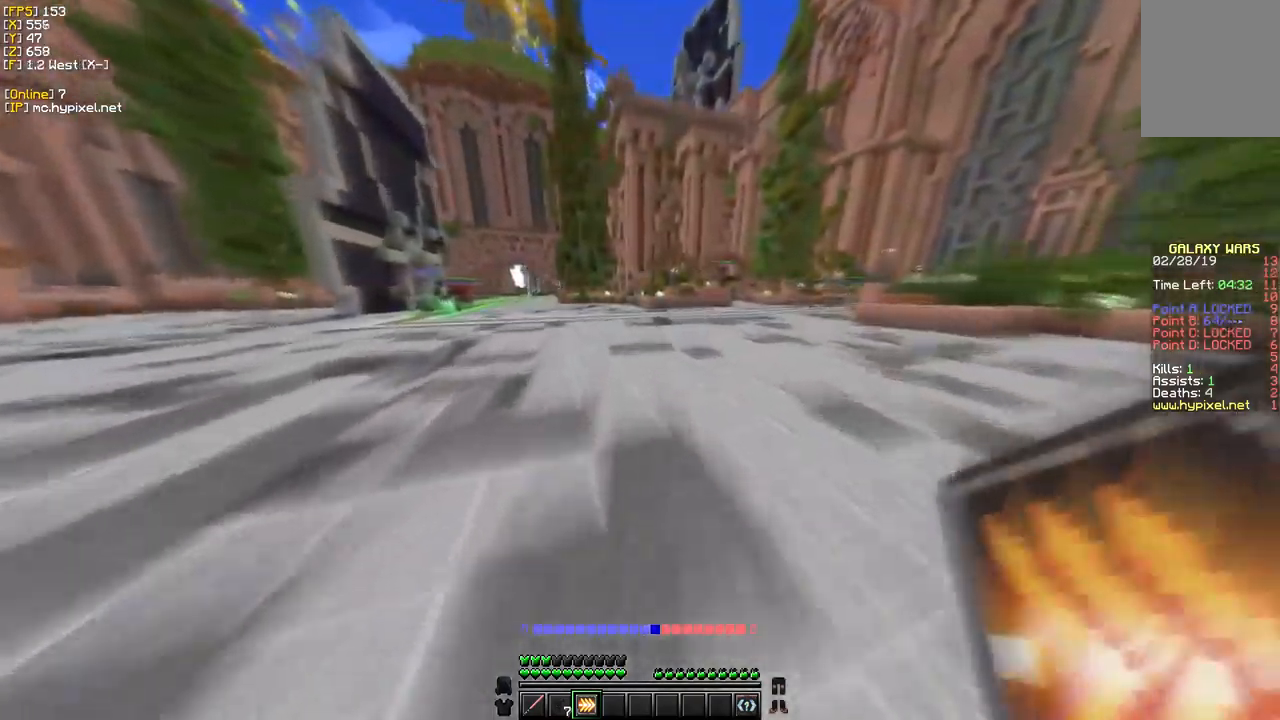
{"keys": ["w"], "mouse": [], "events": []}
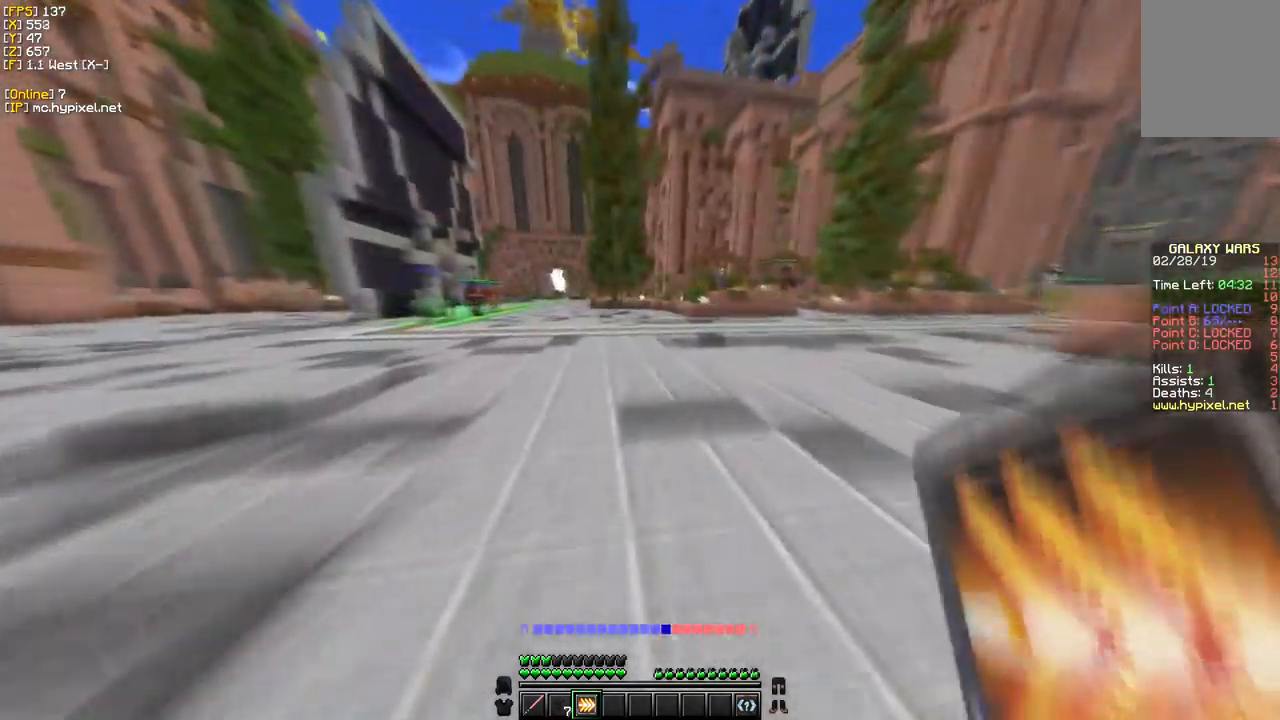
{"keys": ["w"], "mouse": ["right"], "events": [[417, "mouse_right", "down"]]}
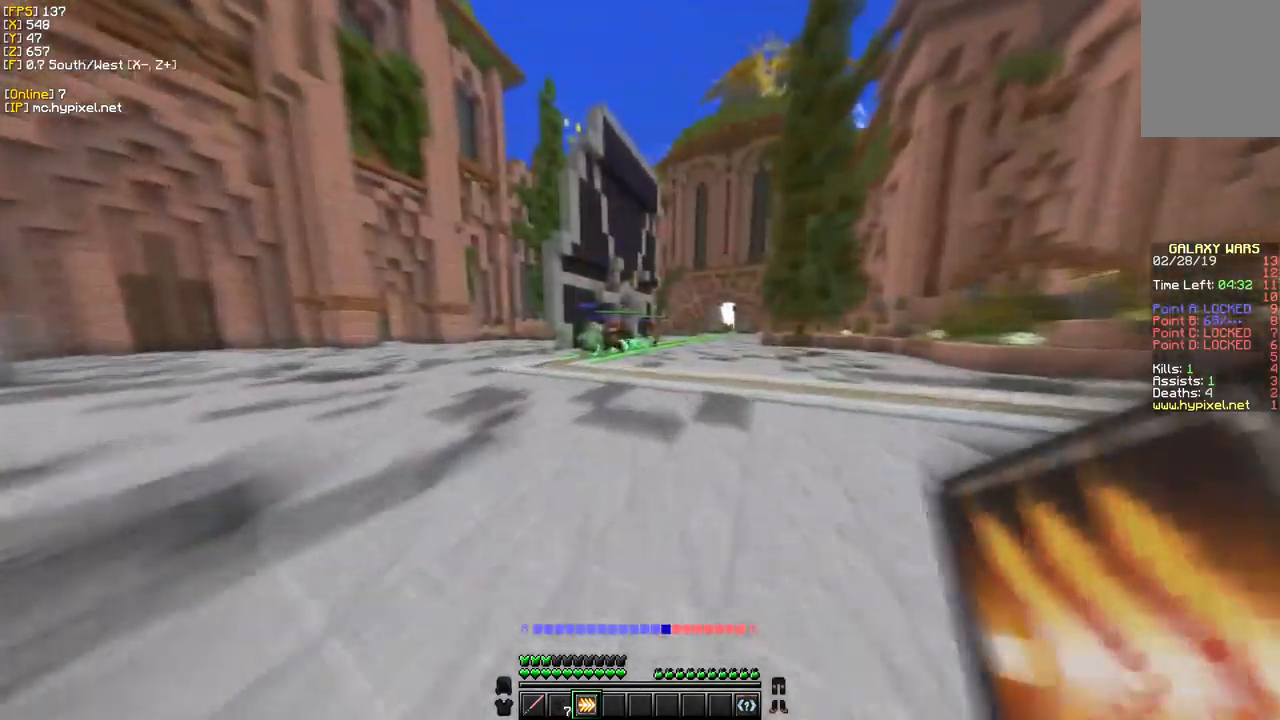
{"keys": ["w"], "mouse": ["left"], "events": [[150, "mouse_right", "up"], [500, "mouse_left", "down"]]}
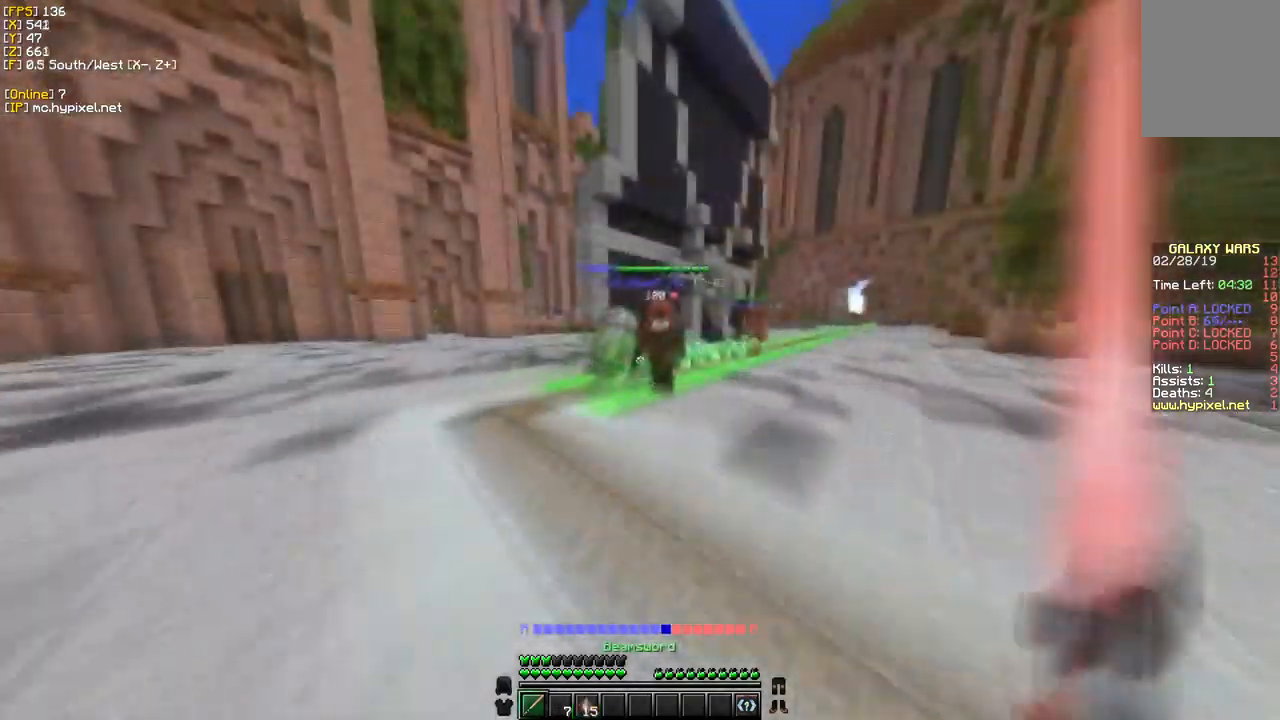
{"keys": ["a", "s"], "mouse": ["left"], "events": [[267, "a", "down"], [417, "s", "down"], [433, "w", "up"]]}
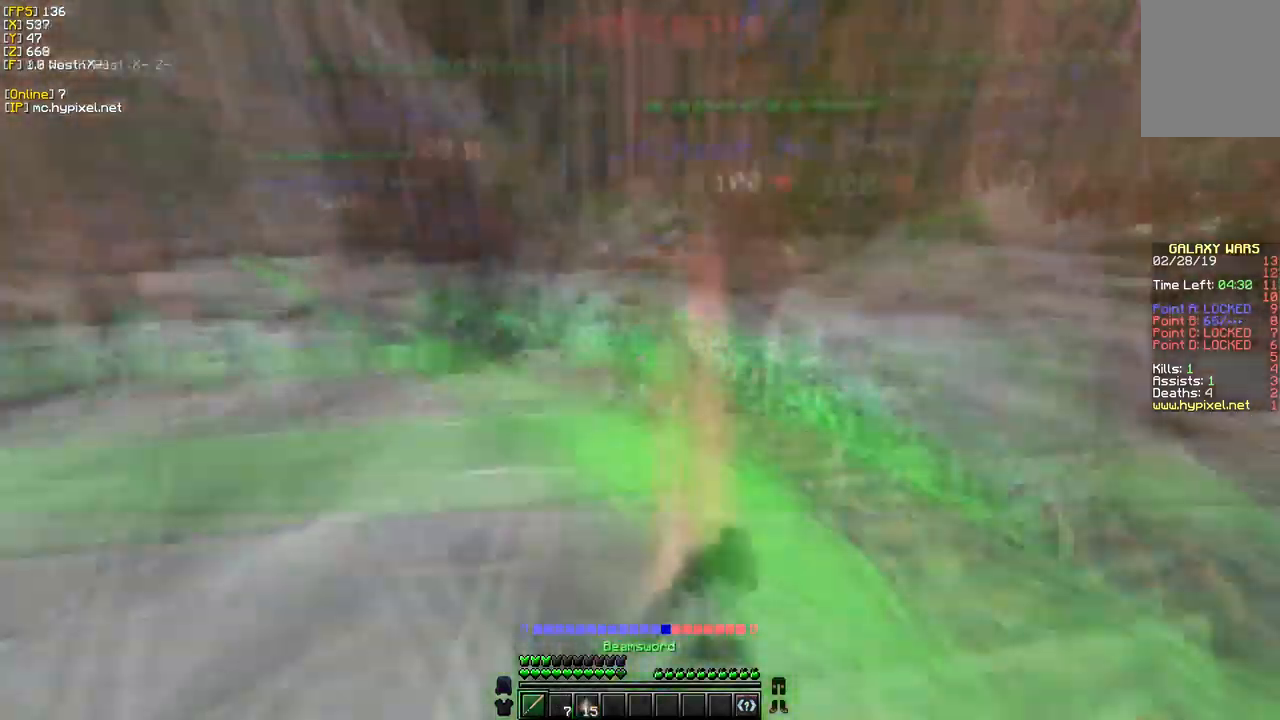
{"keys": ["w"], "mouse": ["left"], "events": [[183, "a", "up"], [267, "w", "down"], [383, "mouse_left", "up"], [383, "s", "up"], [467, "mouse_left", "down"]]}
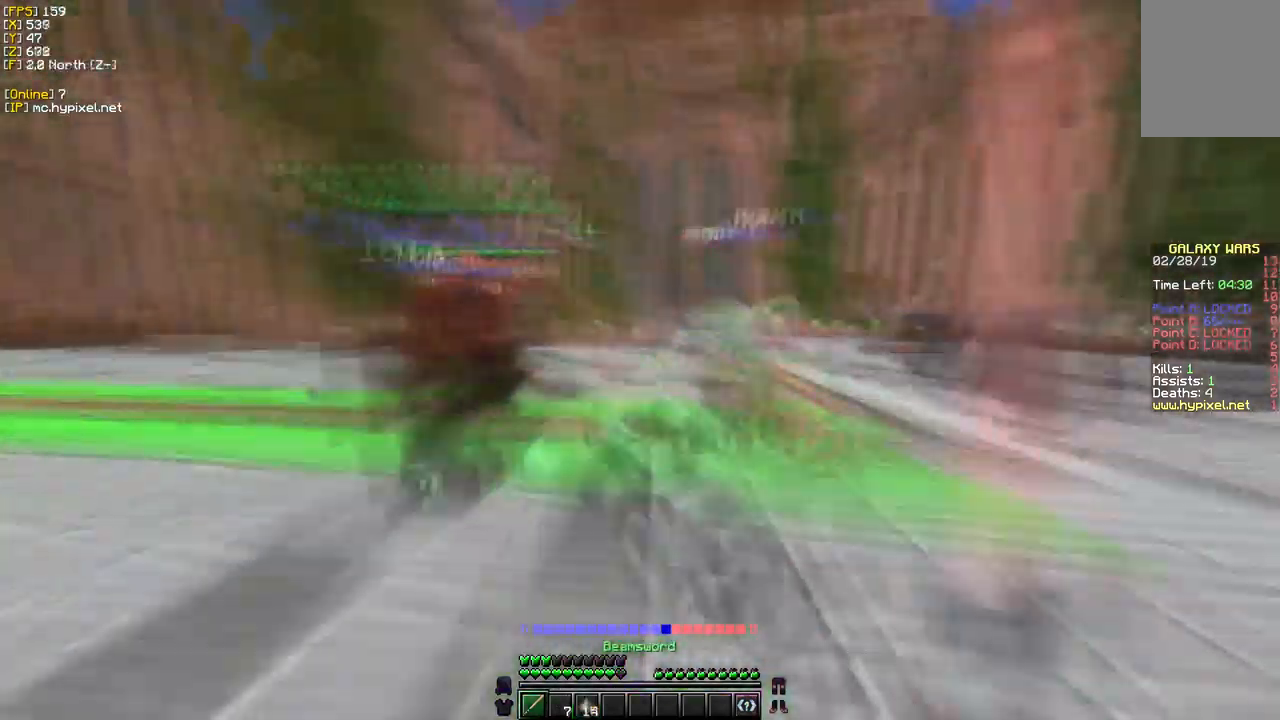
{"keys": ["a", "s"], "mouse": ["left"]}
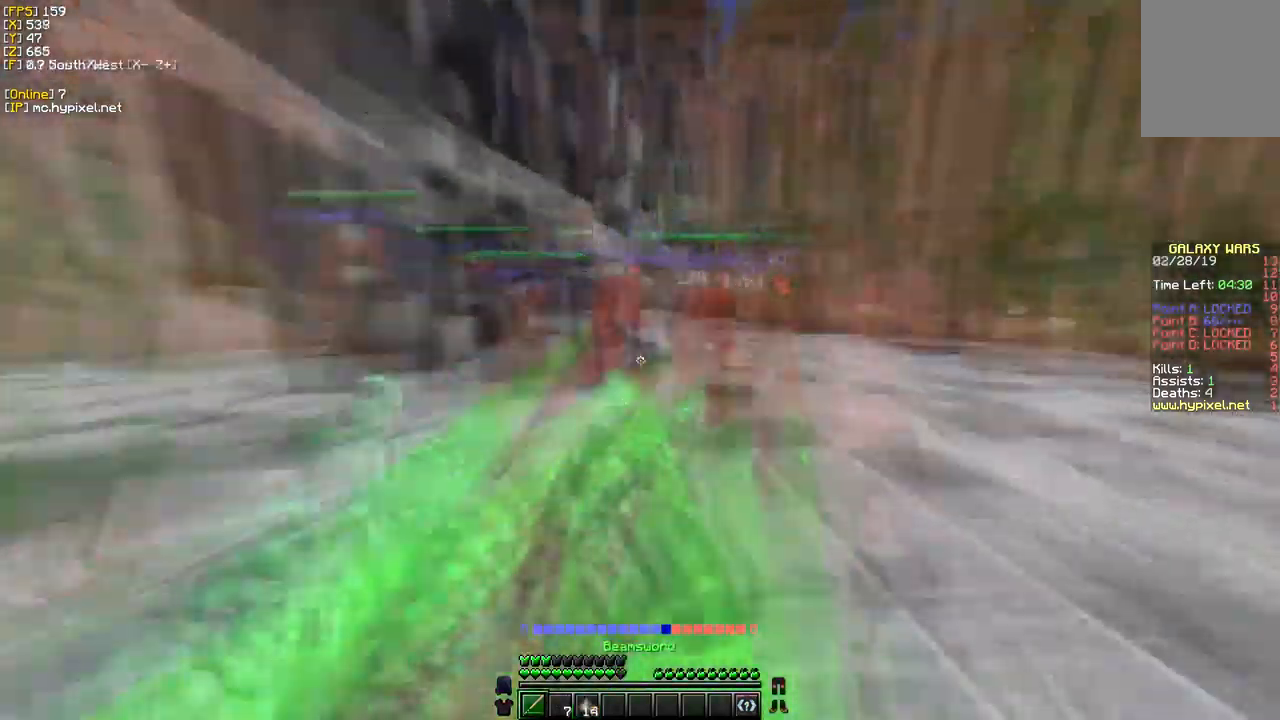
{"keys": ["a", "w"], "mouse": ["left"], "events": [[150, "s", "up"], [250, "w", "down"]]}
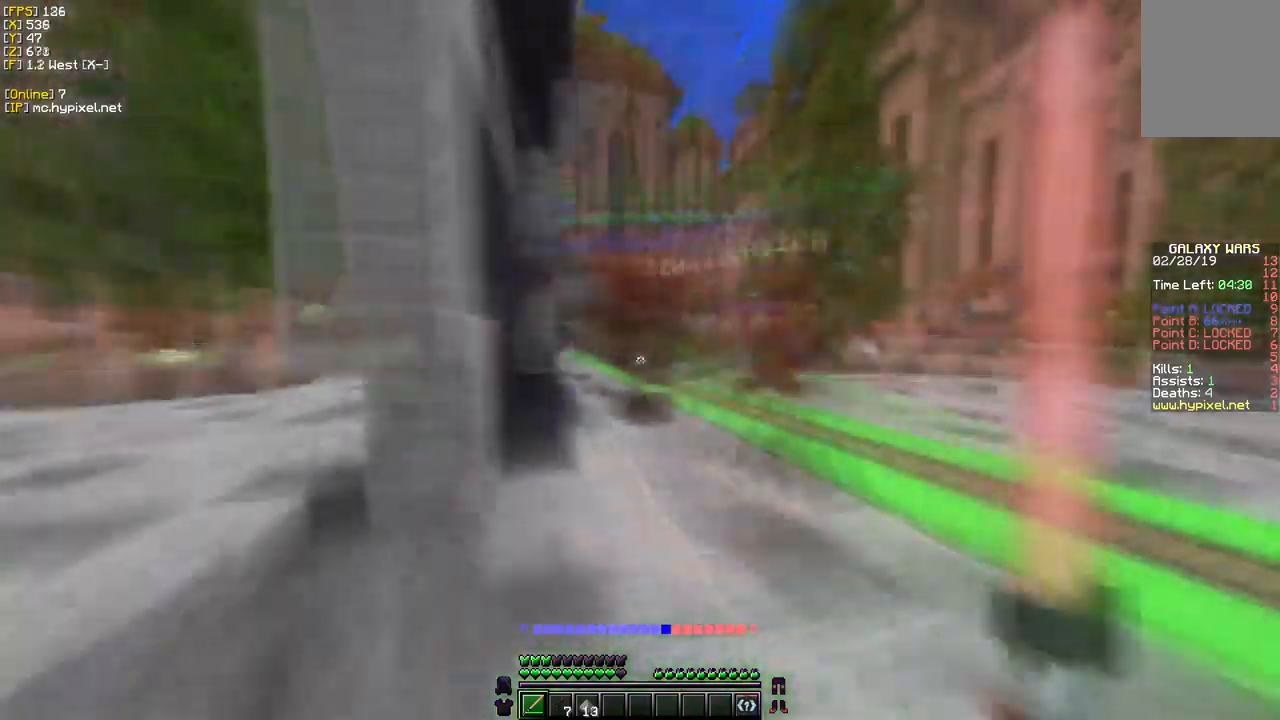
{"keys": ["d", "w"], "mouse": ["left"], "events": [[200, "a", "up"], [417, "d", "down"]]}
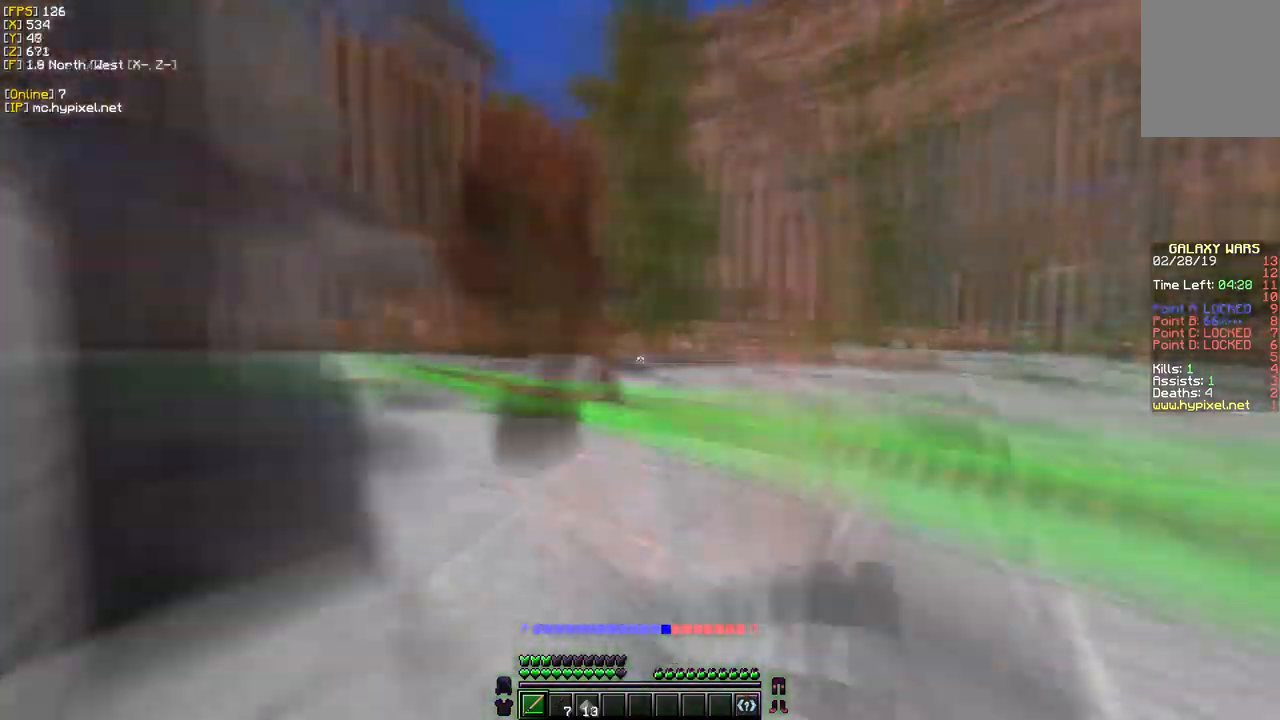
{"keys": ["d", "w"], "mouse": ["left"], "events": []}
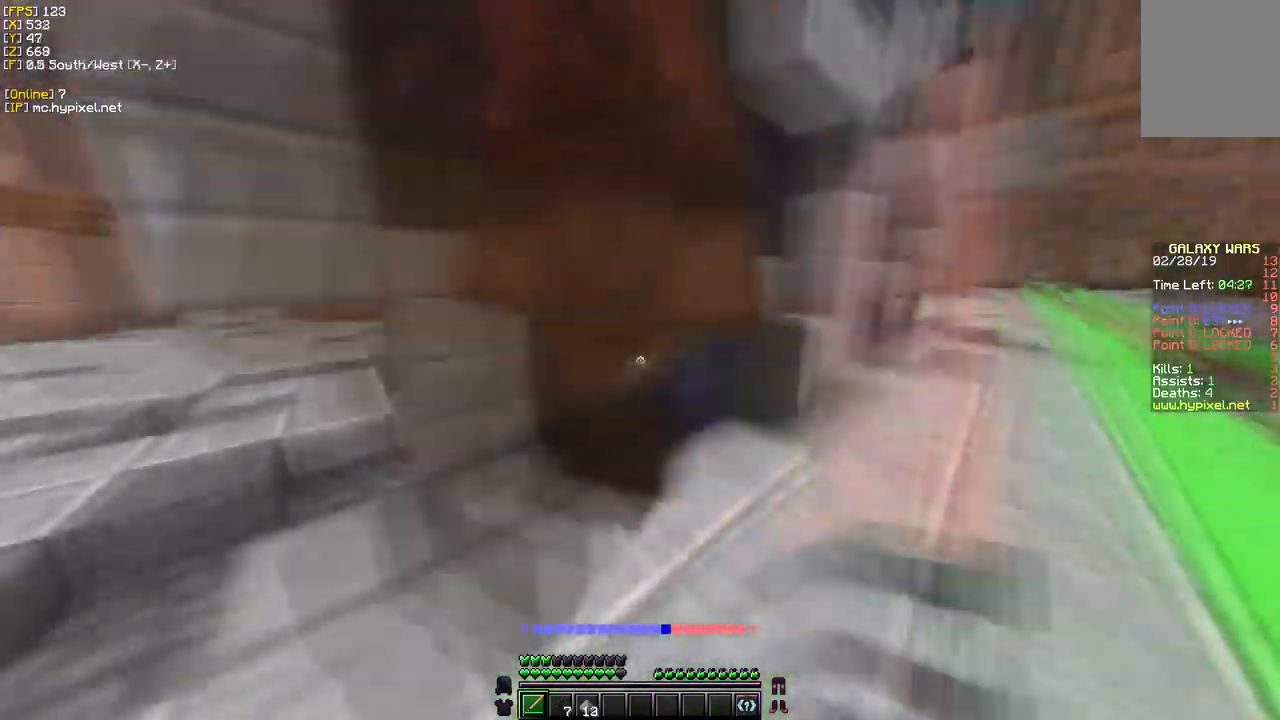
{"keys": ["a", "s"], "mouse": ["left"]}
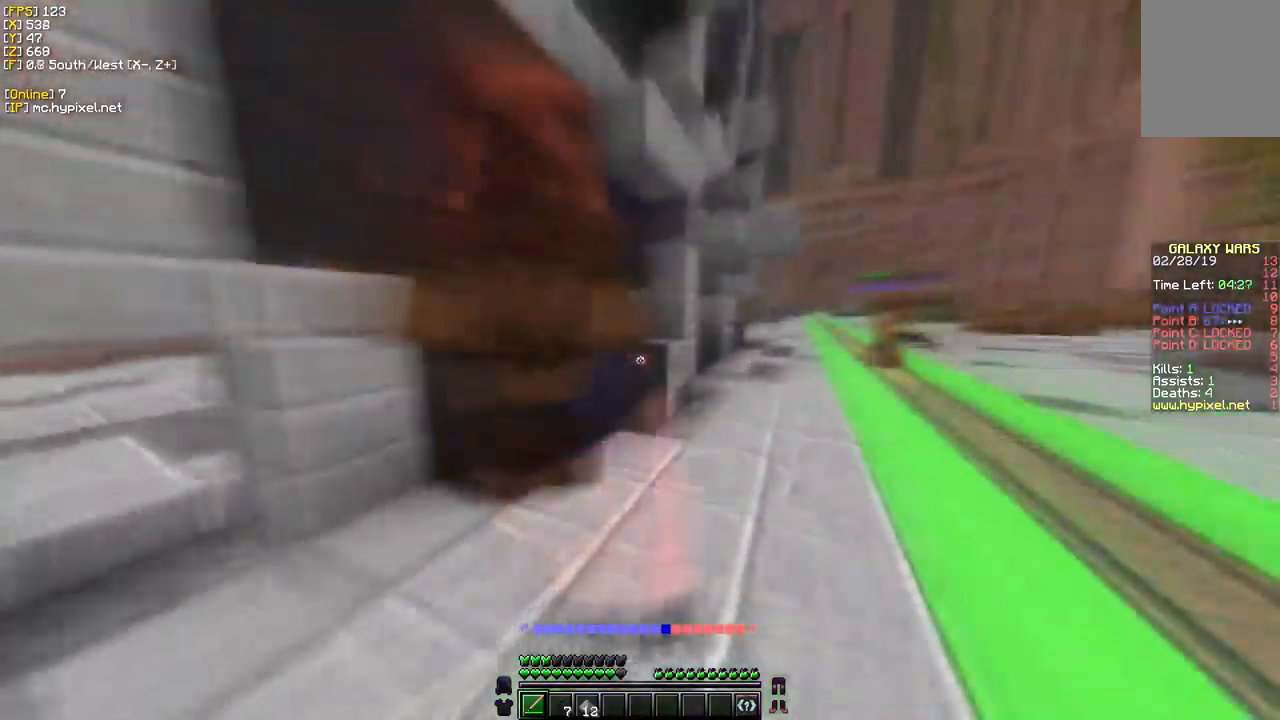
{"keys": ["w"], "mouse": [], "events": [[150, "s", "up"], [167, "w", "down"], [234, "a", "up"], [484, "mouse_left", "up"]]}
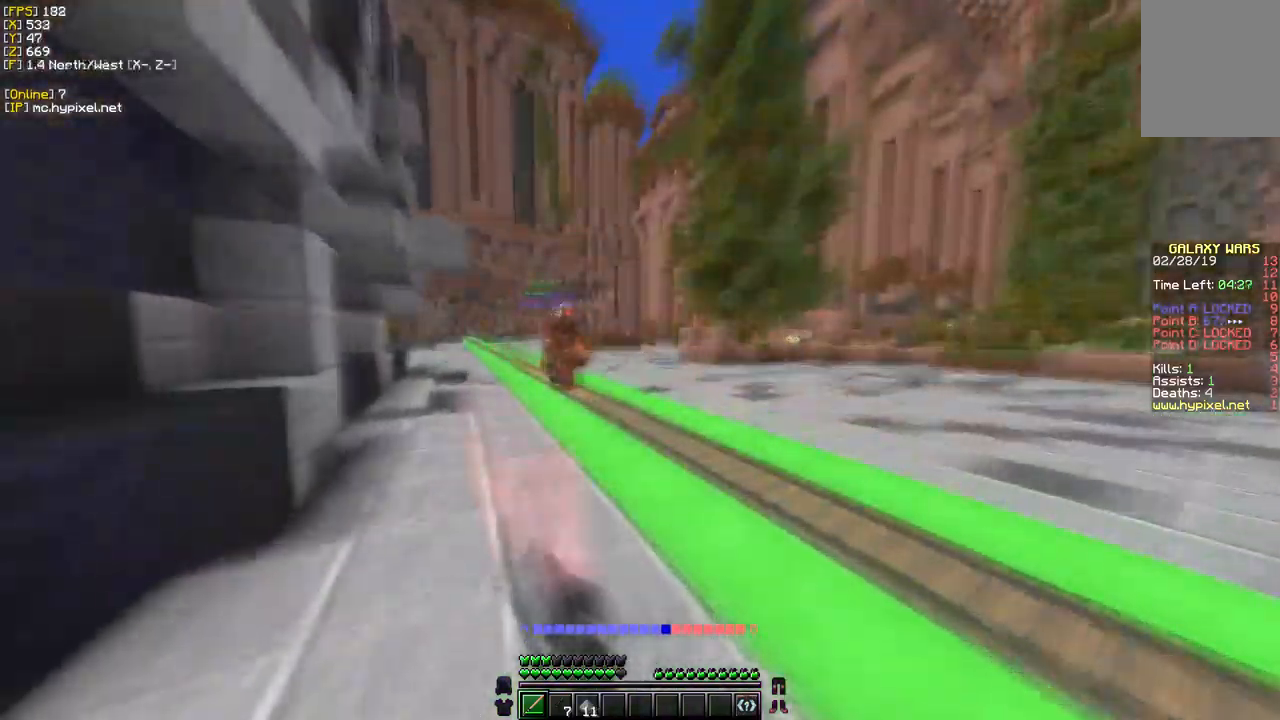
{"keys": ["s", "w"], "mouse": ["left"], "events": [[234, "mouse_left", "down"], [500, "s", "down"]]}
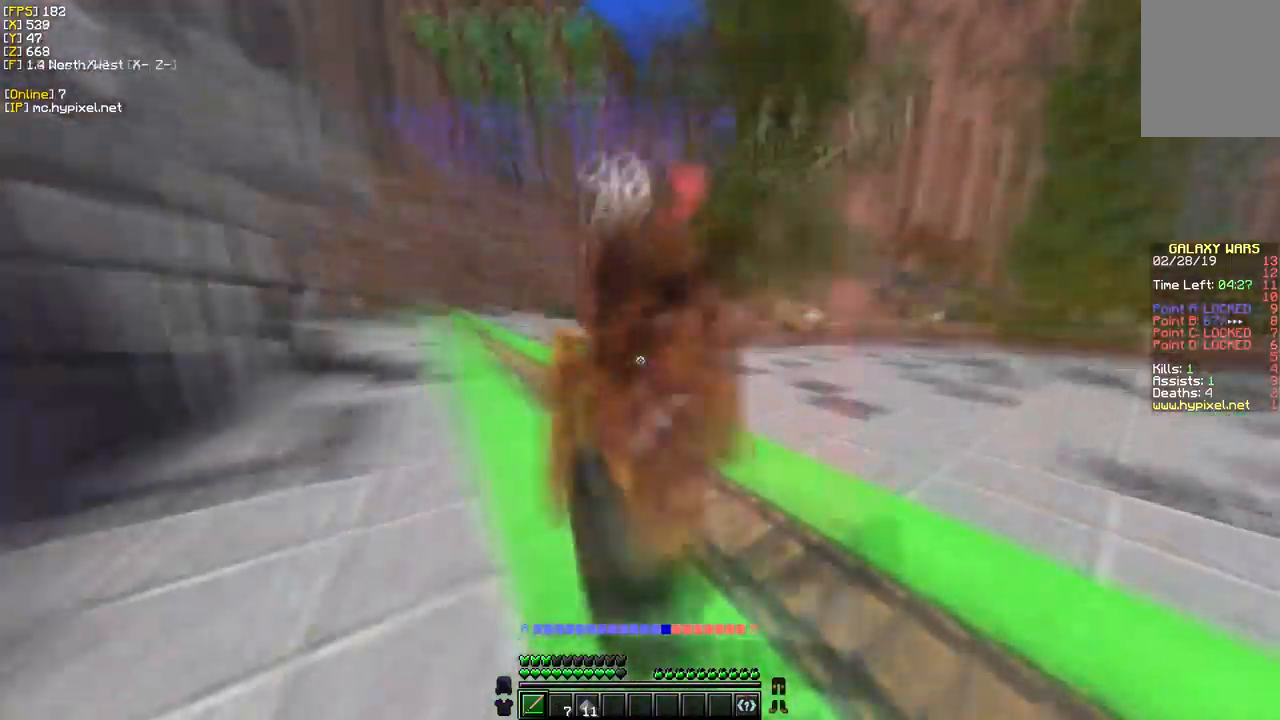
{"keys": ["a", "s"], "mouse": [], "events": [[34, "w", "up"], [150, "a", "down"], [467, "mouse_left", "up"]]}
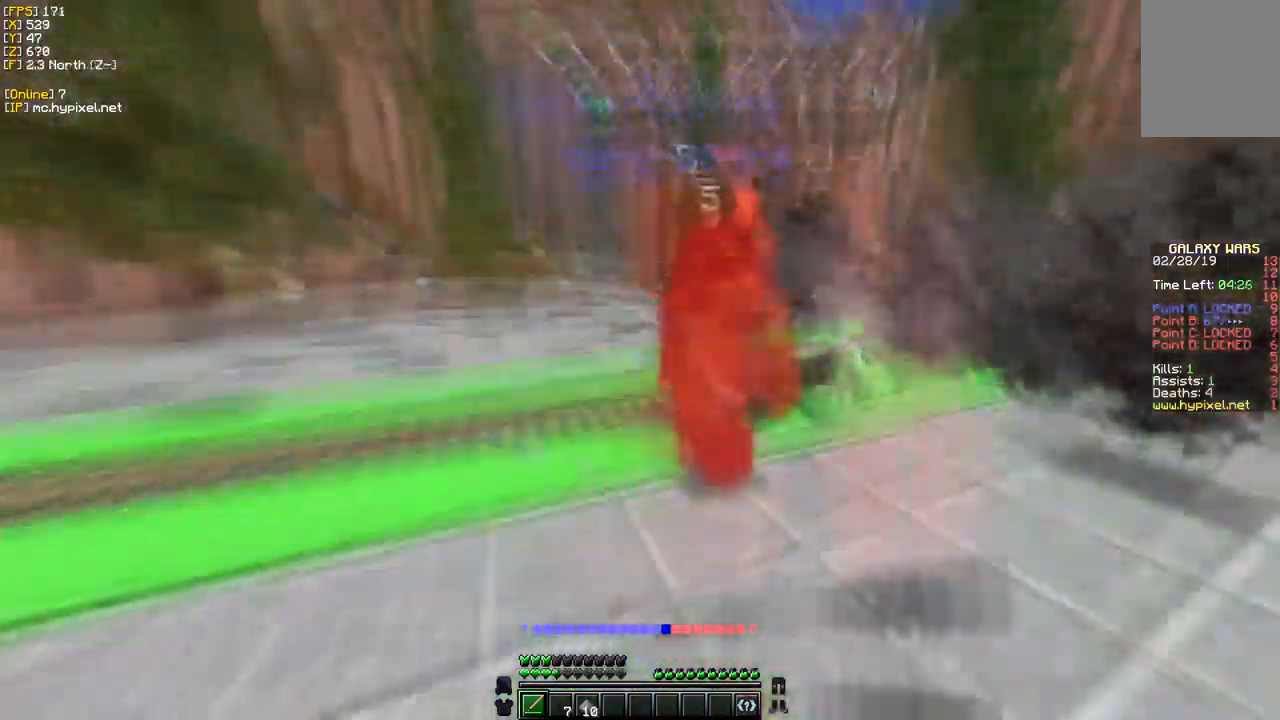
{"keys": ["a", "w"], "mouse": ["left"], "events": [[34, "mouse_left", "down"], [84, "s", "up"], [184, "w", "down"]]}